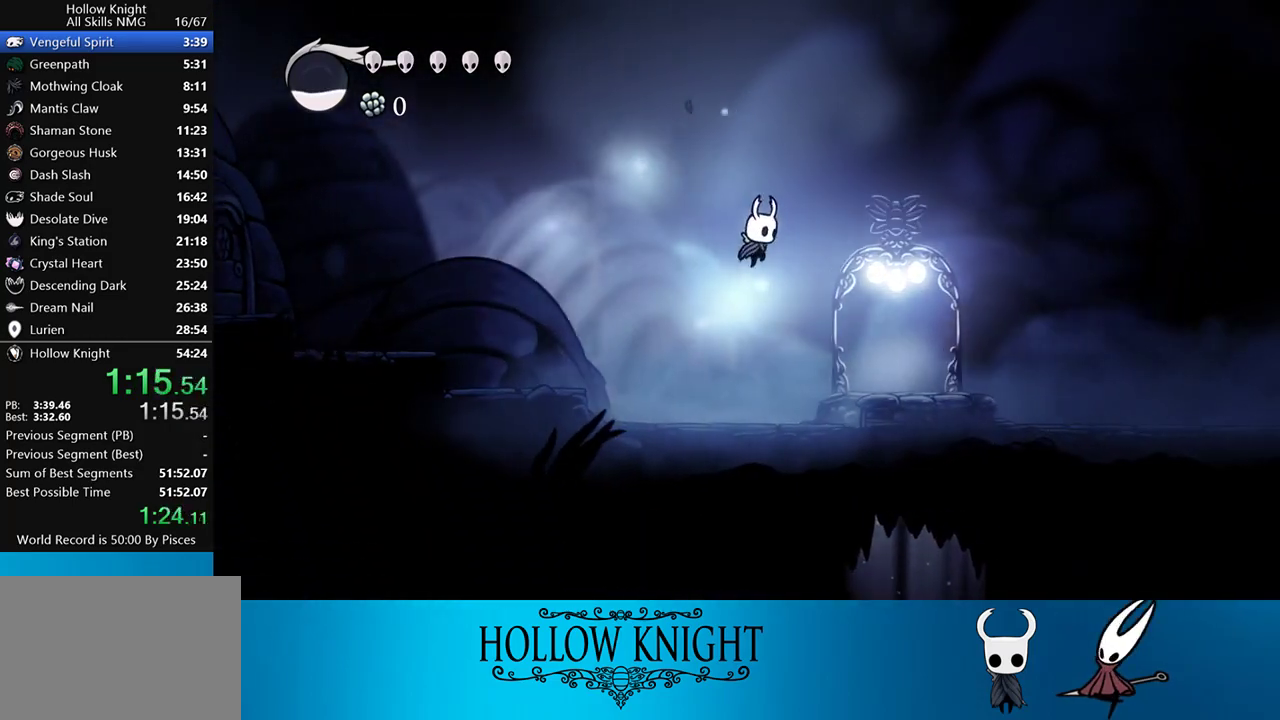
Gameplay with a controller (PlayStation layout); each line is a JSON object with the inputs held at the frame after it. "events" lists button and stick changes between this image and that frame as [ms after this image, input, new state], when the widget could be followed in between. Not read: L3 R3 left_stick right_stick.
{"buttons": [], "events": [[483, "DPAD_RIGHT", "up"]]}
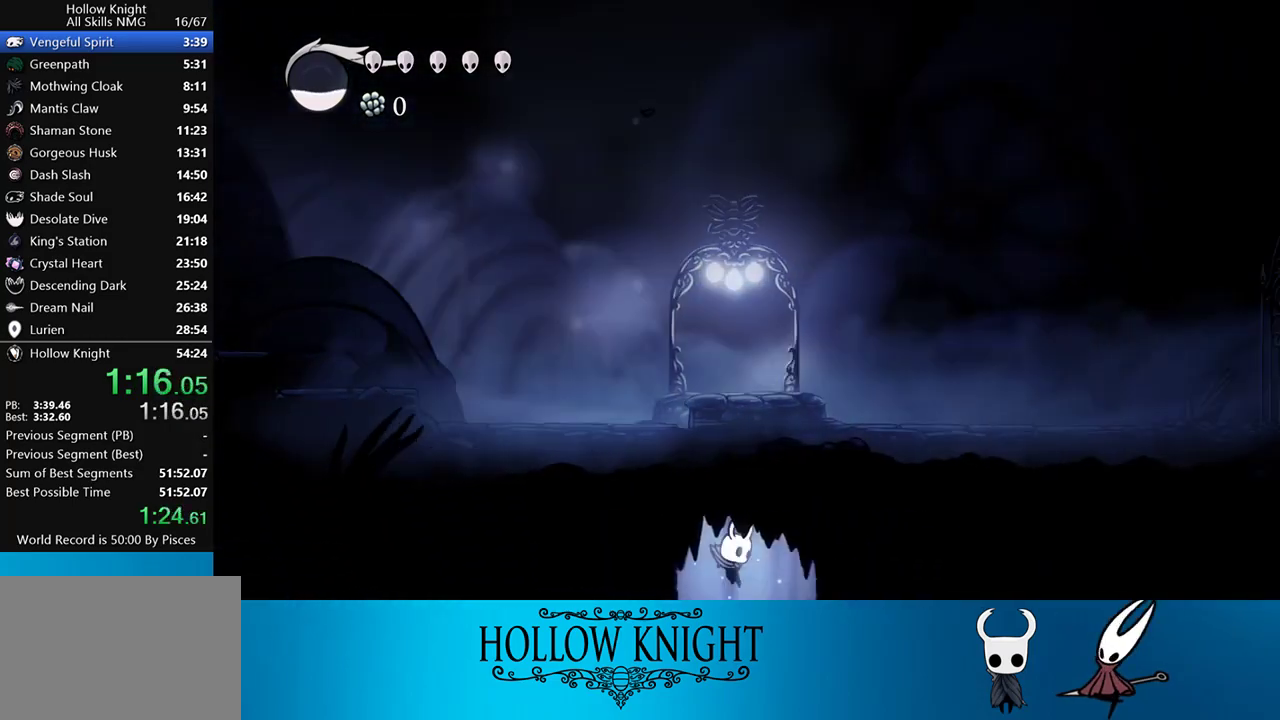
{"buttons": [], "events": [[117, "DPAD_LEFT", "down"], [167, "DPAD_LEFT", "up"]]}
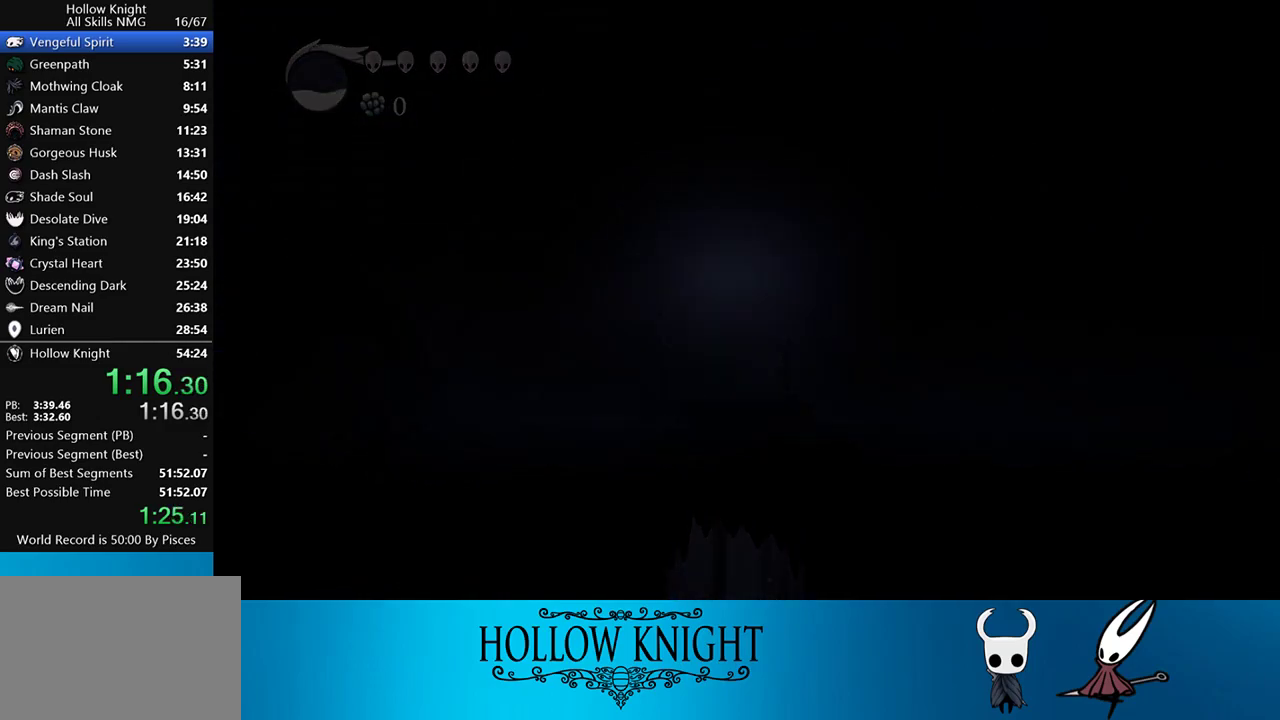
{"buttons": ["DPAD_LEFT"], "events": [[217, "DPAD_LEFT", "down"]]}
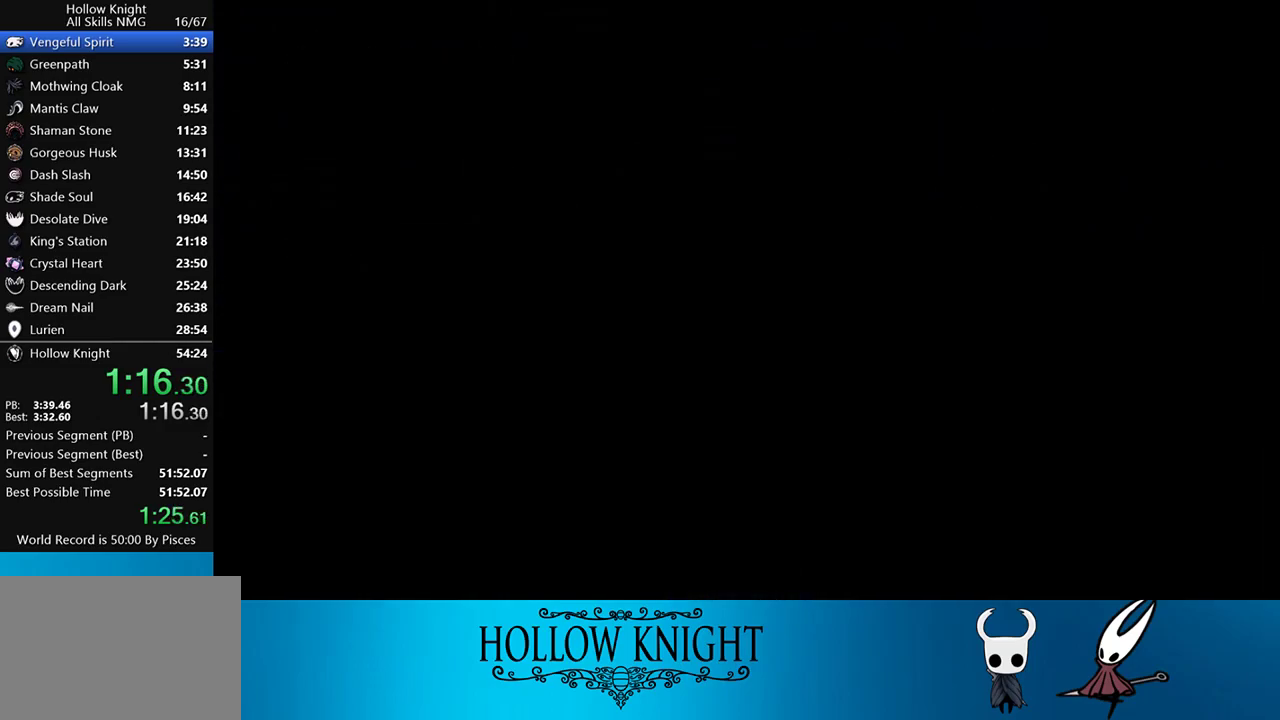
{"buttons": ["DPAD_LEFT"], "events": []}
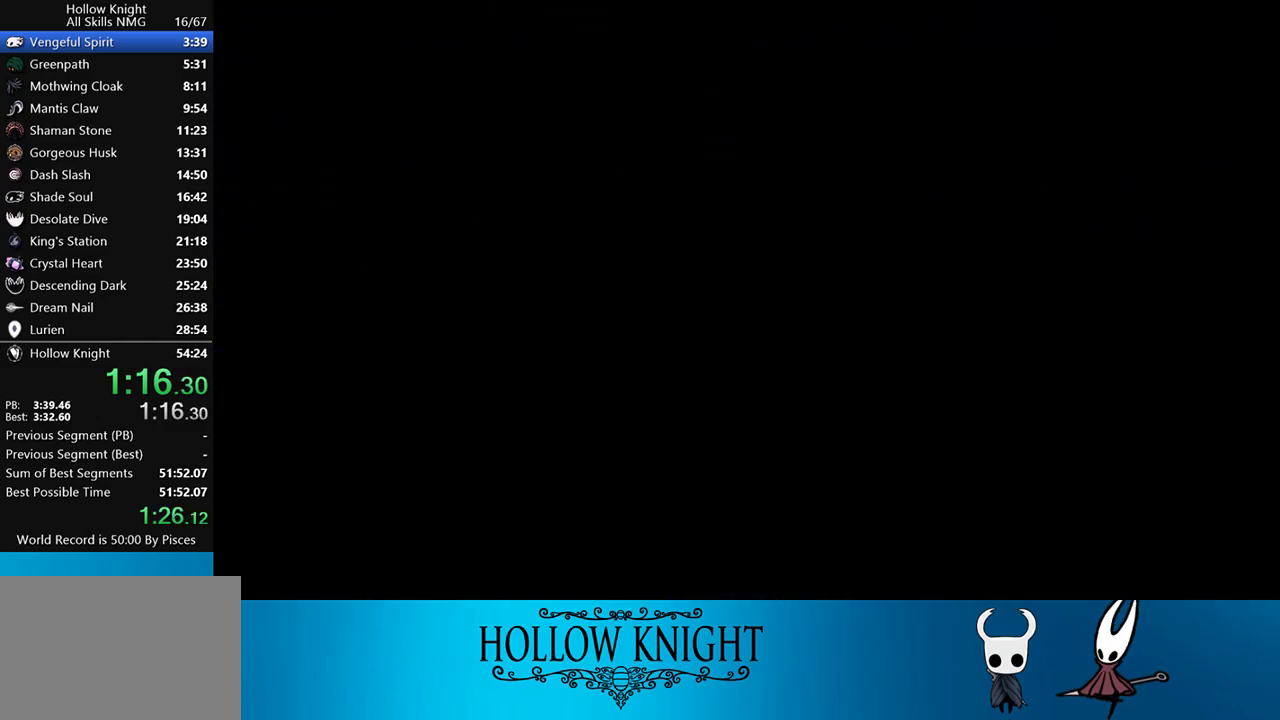
{"buttons": ["DPAD_LEFT"], "events": []}
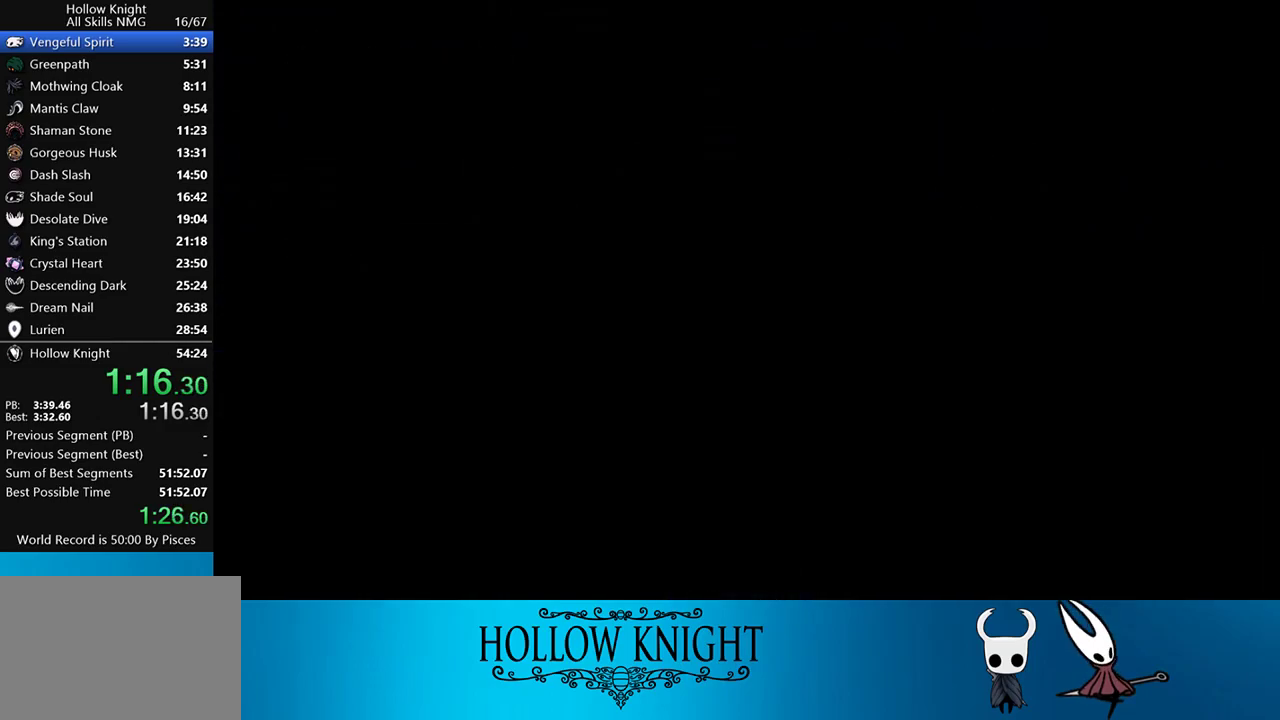
{"buttons": ["DPAD_LEFT"], "events": []}
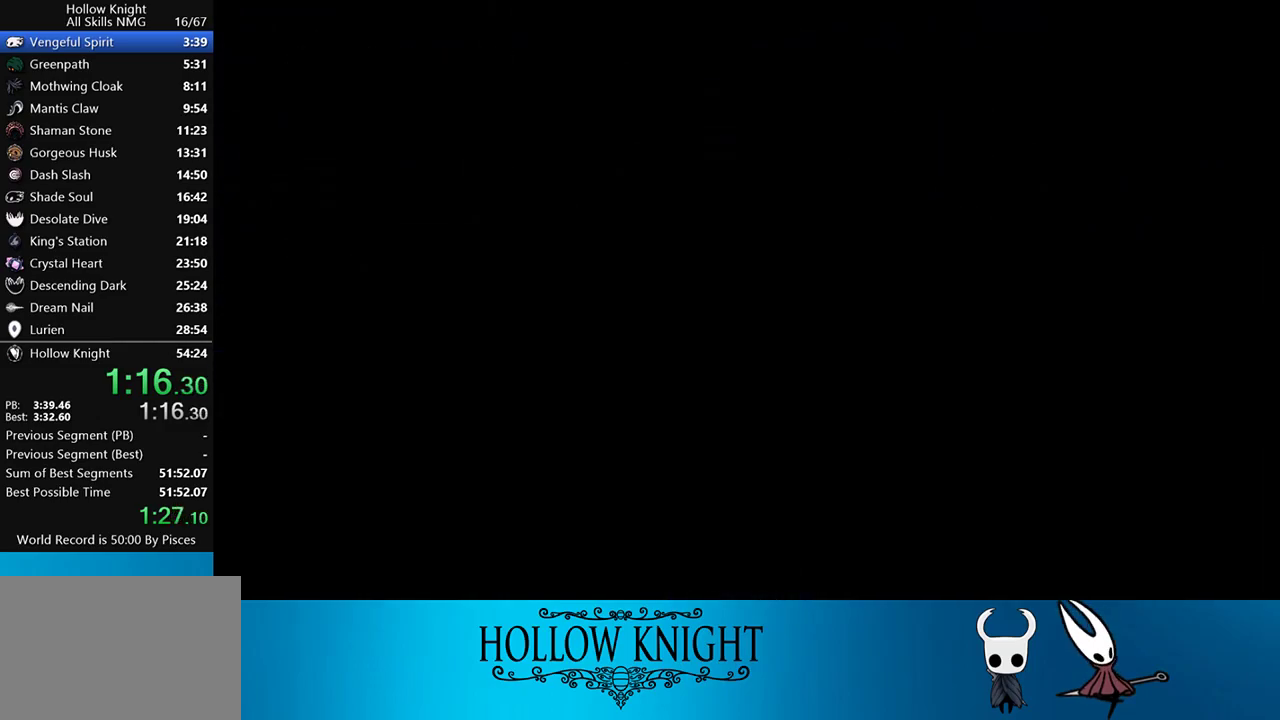
{"buttons": ["DPAD_LEFT"], "events": []}
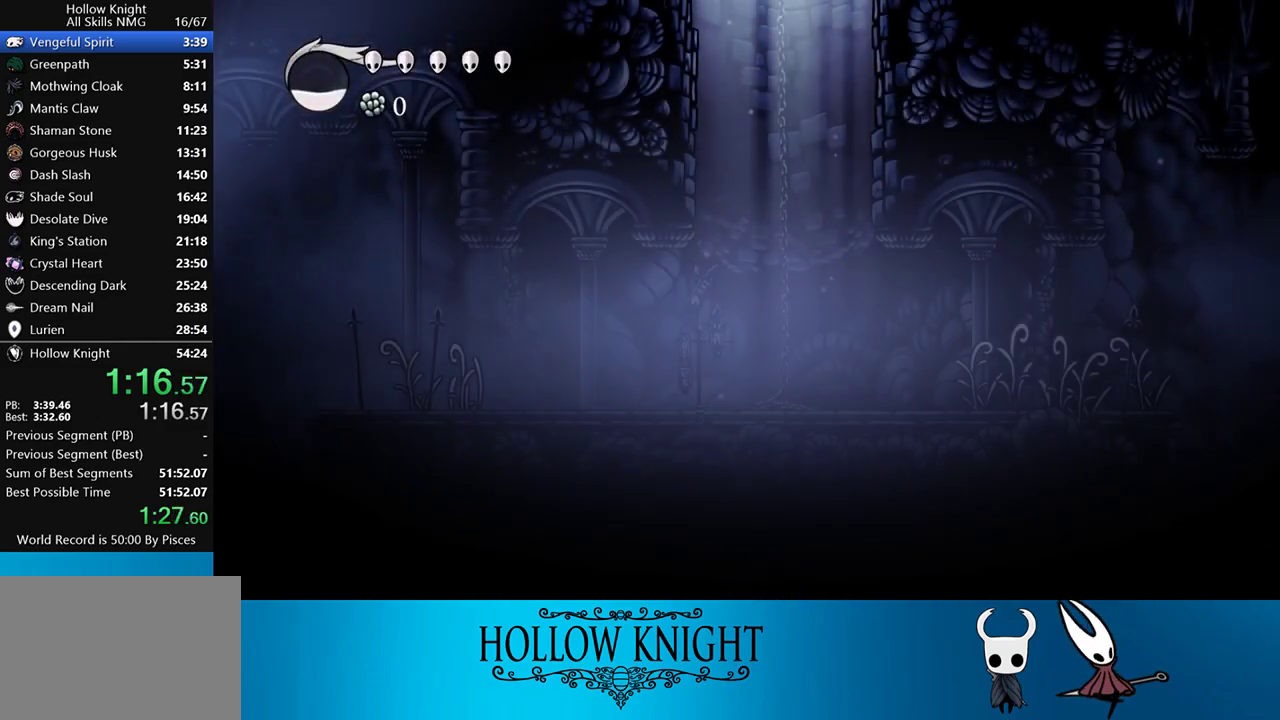
{"buttons": ["DPAD_LEFT"], "events": []}
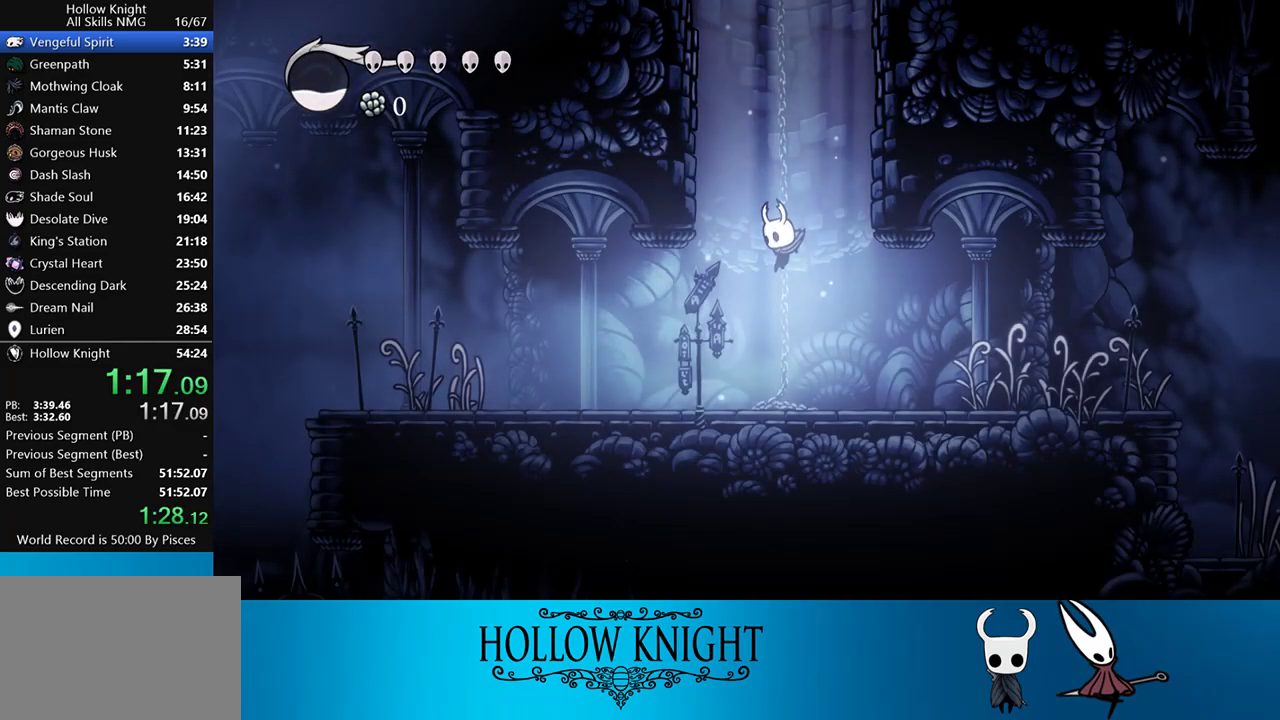
{"buttons": ["DPAD_LEFT"], "events": []}
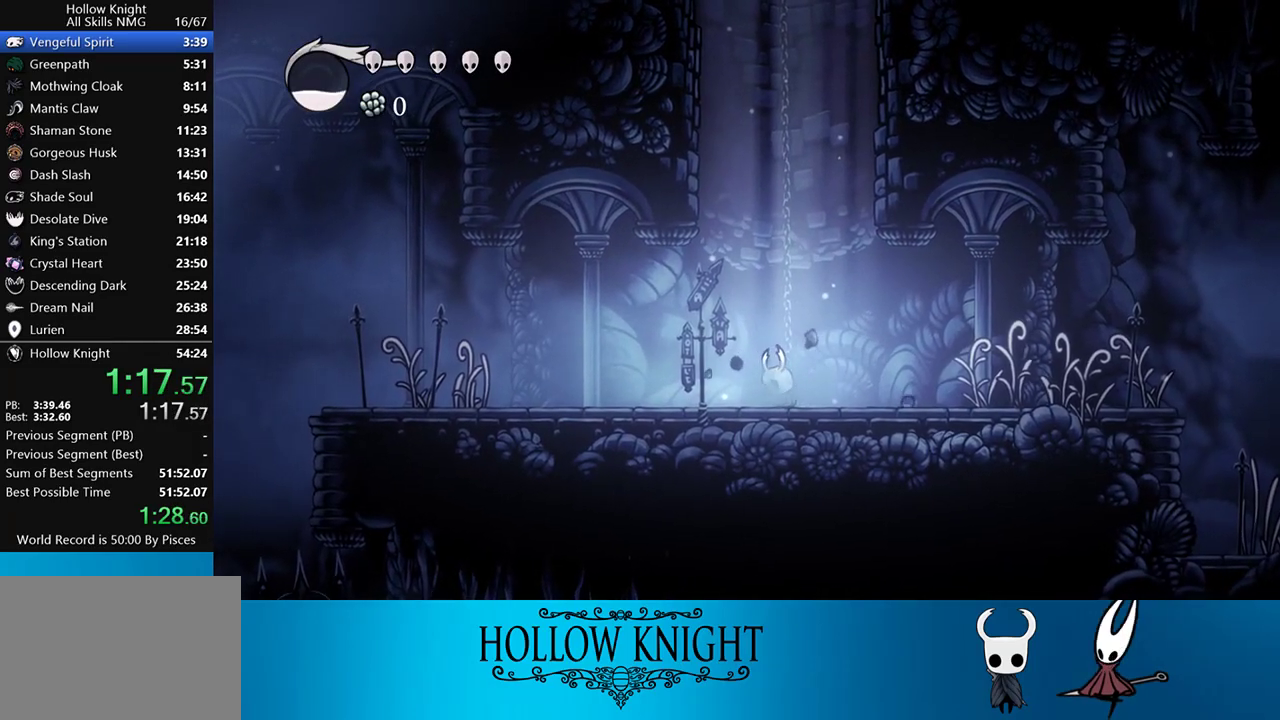
{"buttons": ["DPAD_LEFT"], "events": []}
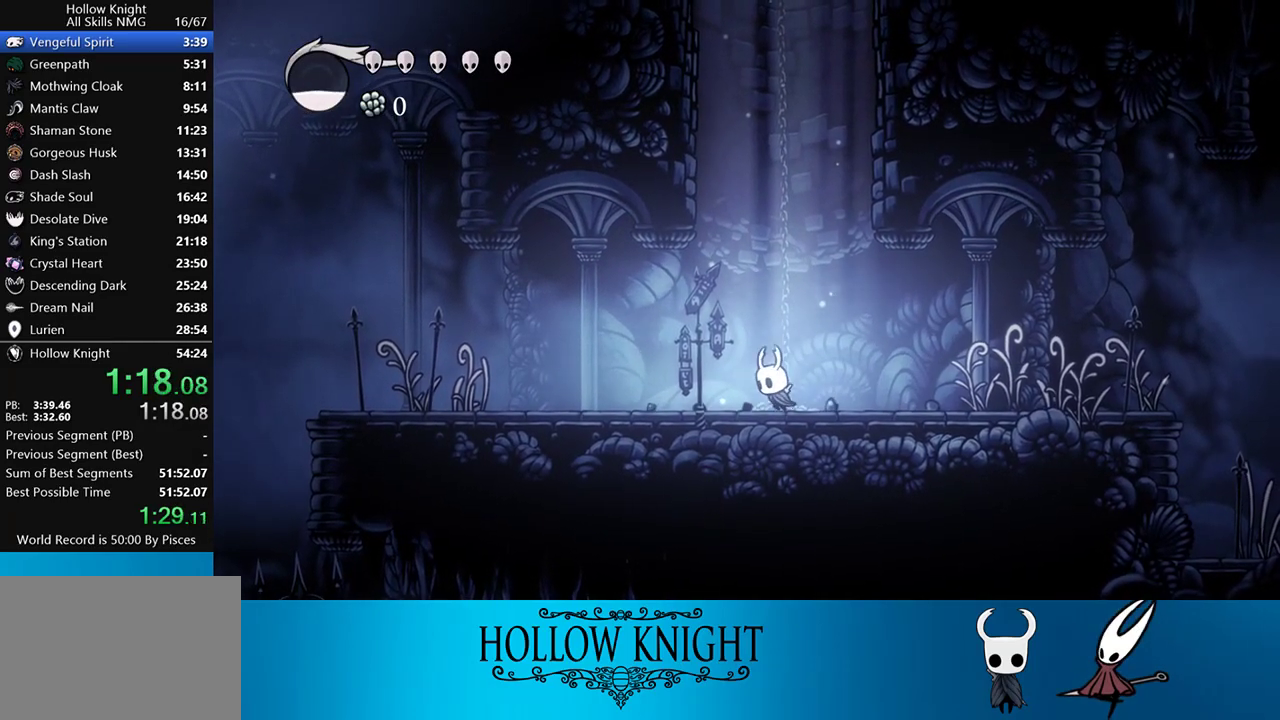
{"buttons": ["DPAD_LEFT"], "events": []}
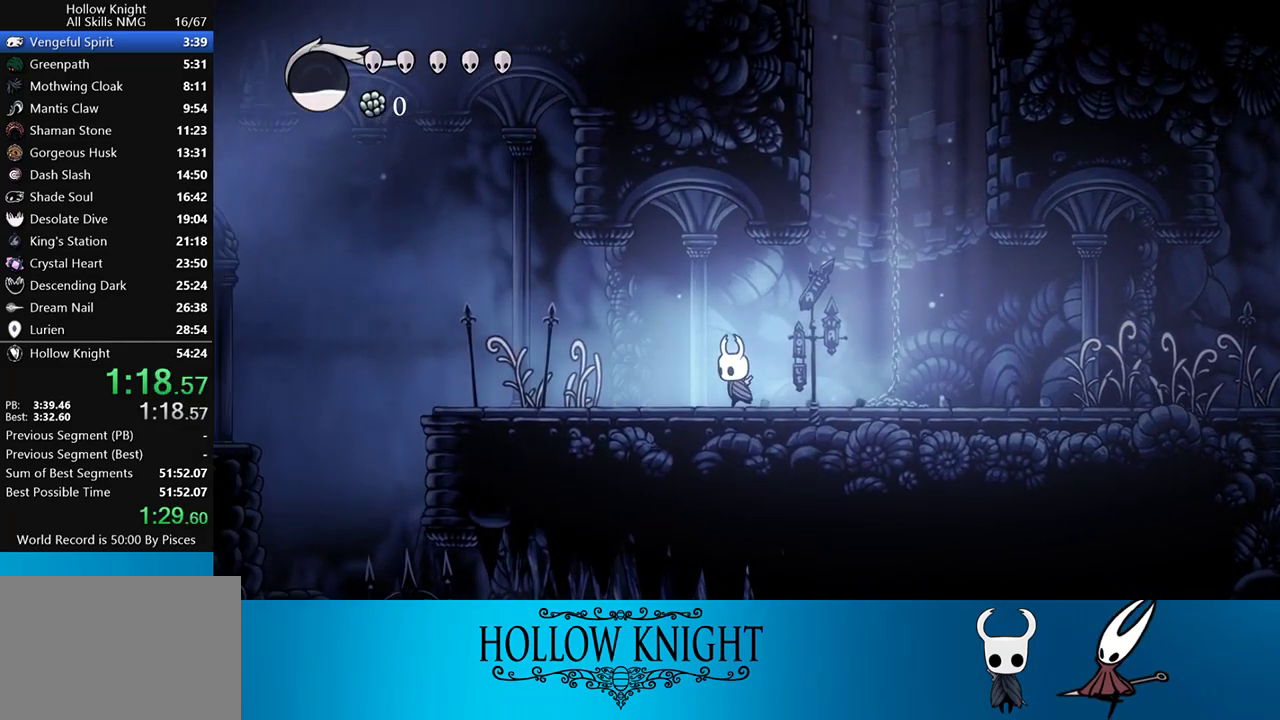
{"buttons": ["SQUARE", "DPAD_LEFT"], "events": [[483, "SQUARE", "down"]]}
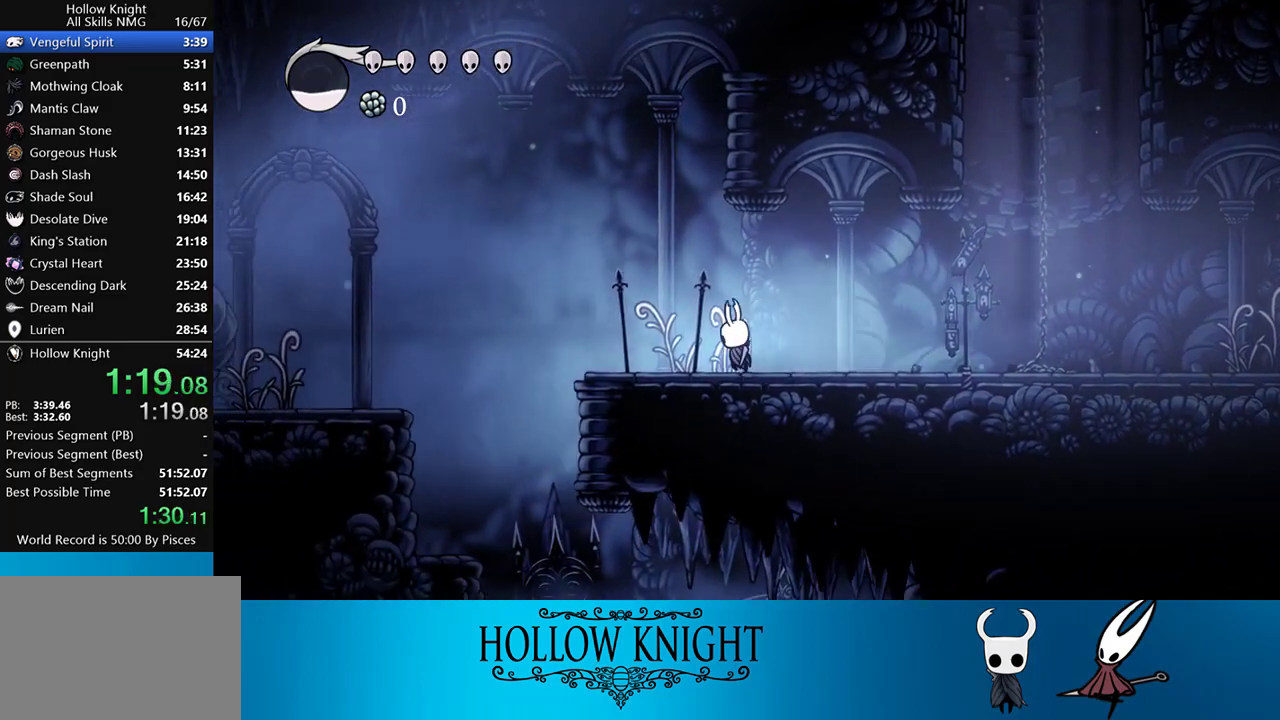
{"buttons": ["CROSS", "DPAD_LEFT"], "events": [[117, "SQUARE", "up"], [383, "CROSS", "down"]]}
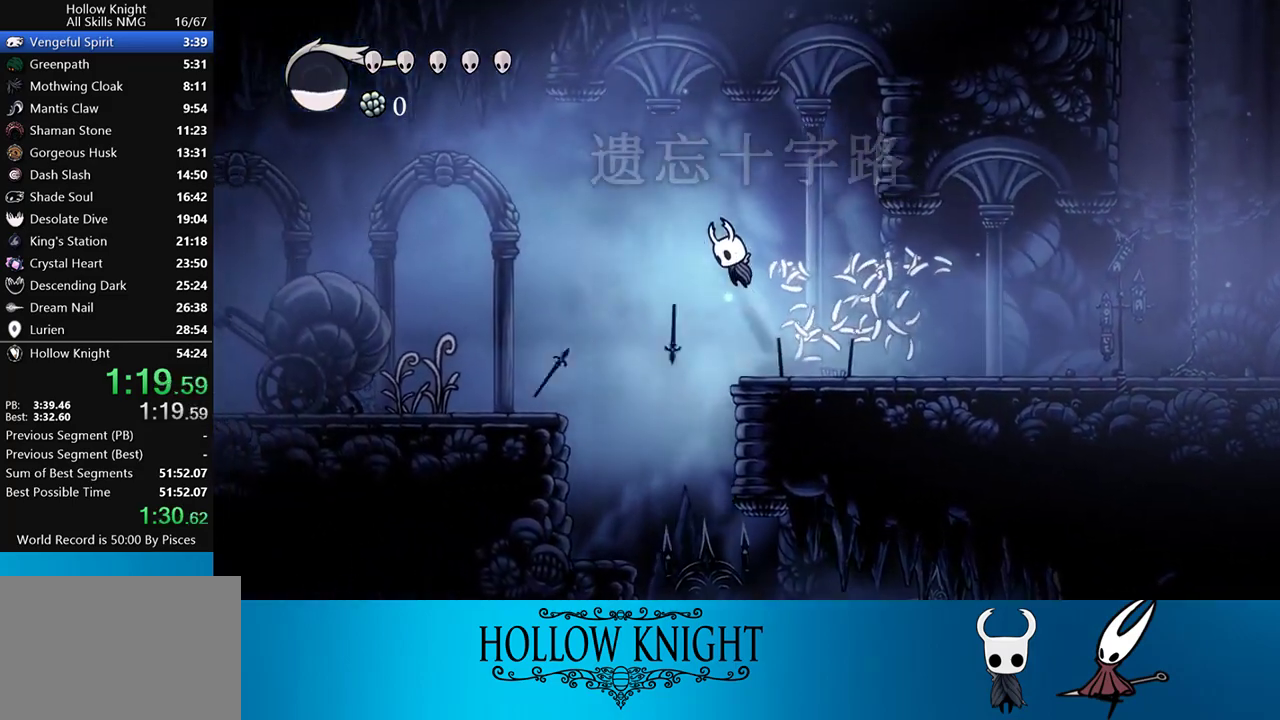
{"buttons": ["DPAD_LEFT"], "events": [[250, "CROSS", "up"]]}
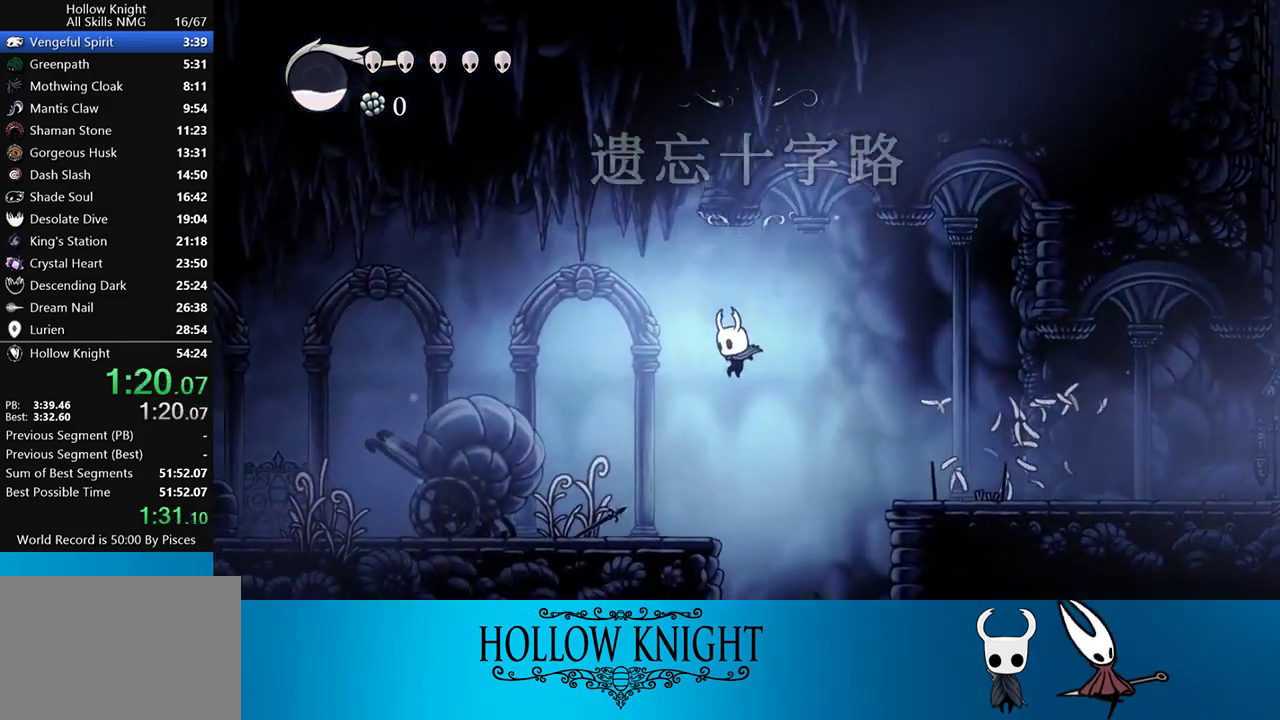
{"buttons": ["DPAD_LEFT"], "events": [[83, "DPAD_UP", "down"], [217, "SQUARE", "down"], [383, "DPAD_UP", "up"], [383, "SQUARE", "up"]]}
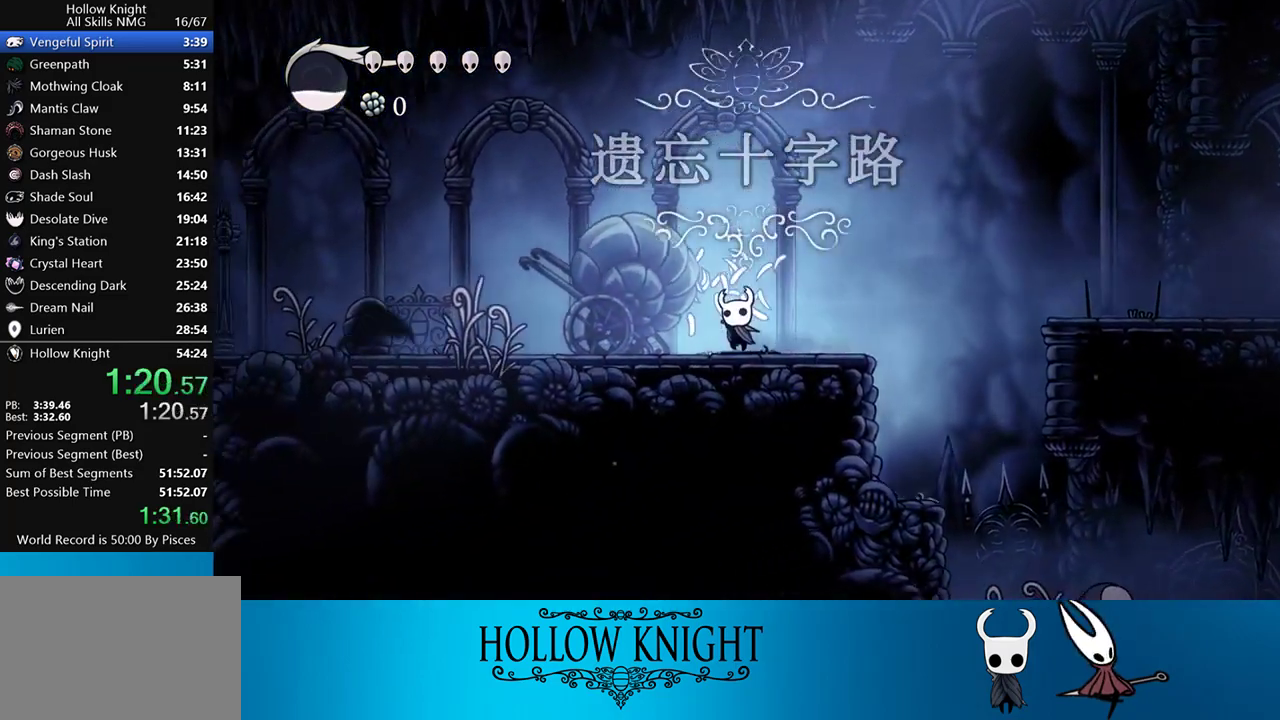
{"buttons": ["DPAD_LEFT"], "events": []}
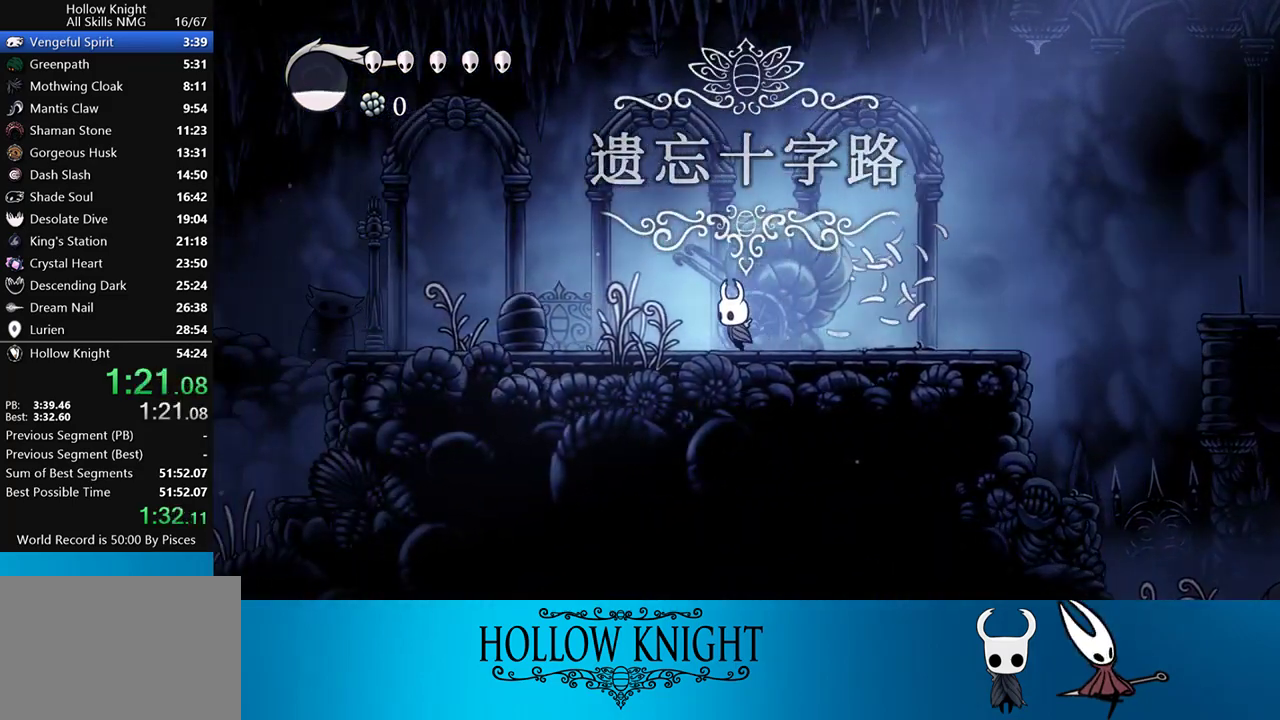
{"buttons": ["DPAD_LEFT"], "events": [[250, "DPAD_UP", "down"], [350, "SQUARE", "down"], [450, "SQUARE", "up"], [483, "DPAD_UP", "up"]]}
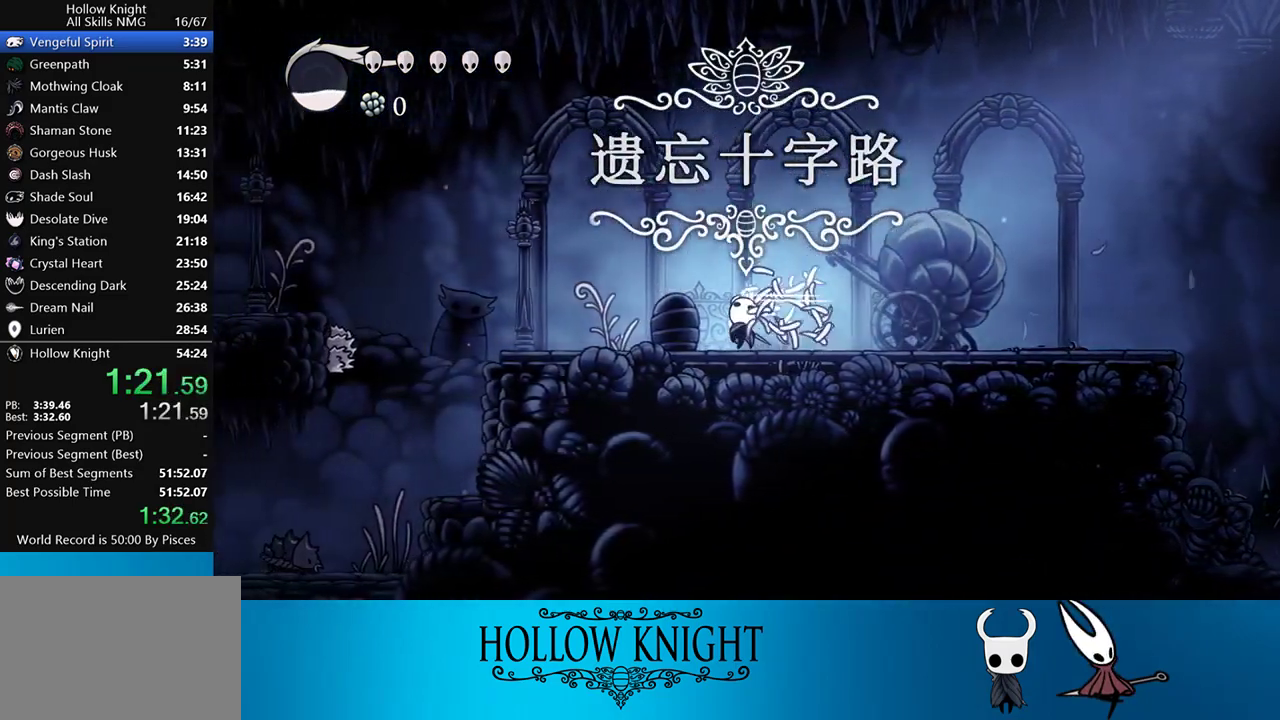
{"buttons": ["DPAD_LEFT"], "events": []}
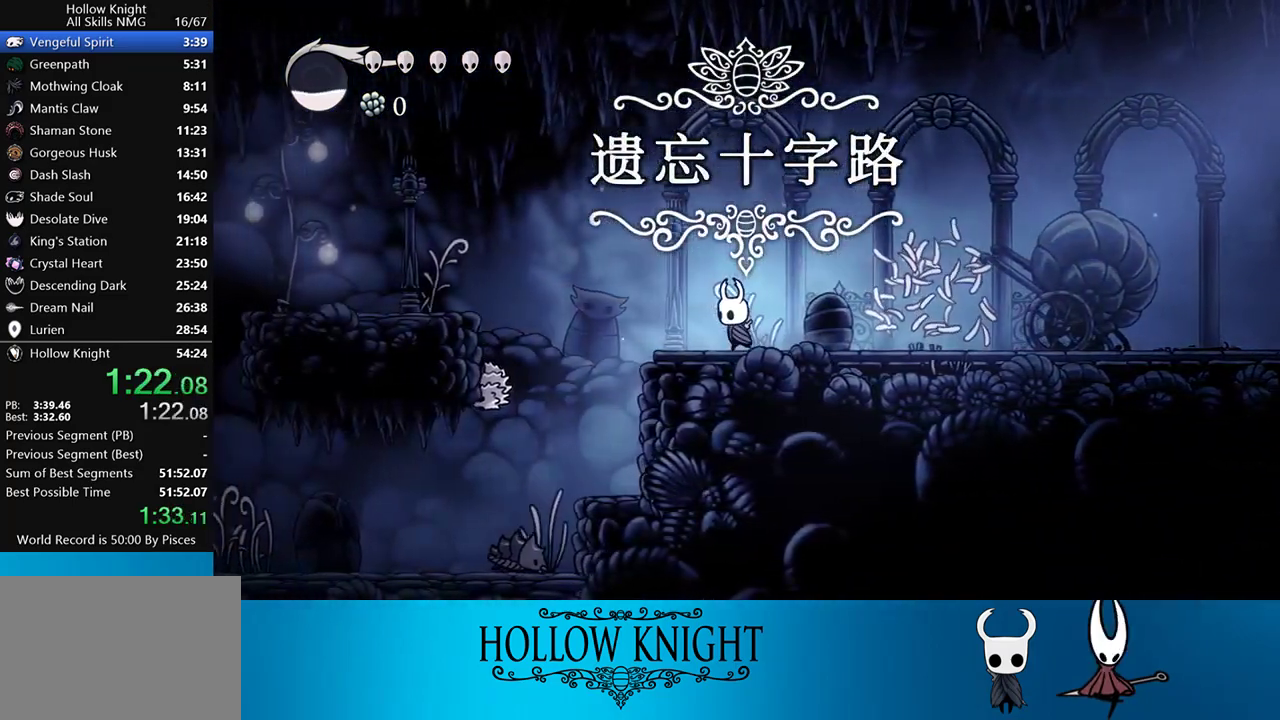
{"buttons": ["CROSS", "DPAD_LEFT"], "events": [[250, "CROSS", "down"]]}
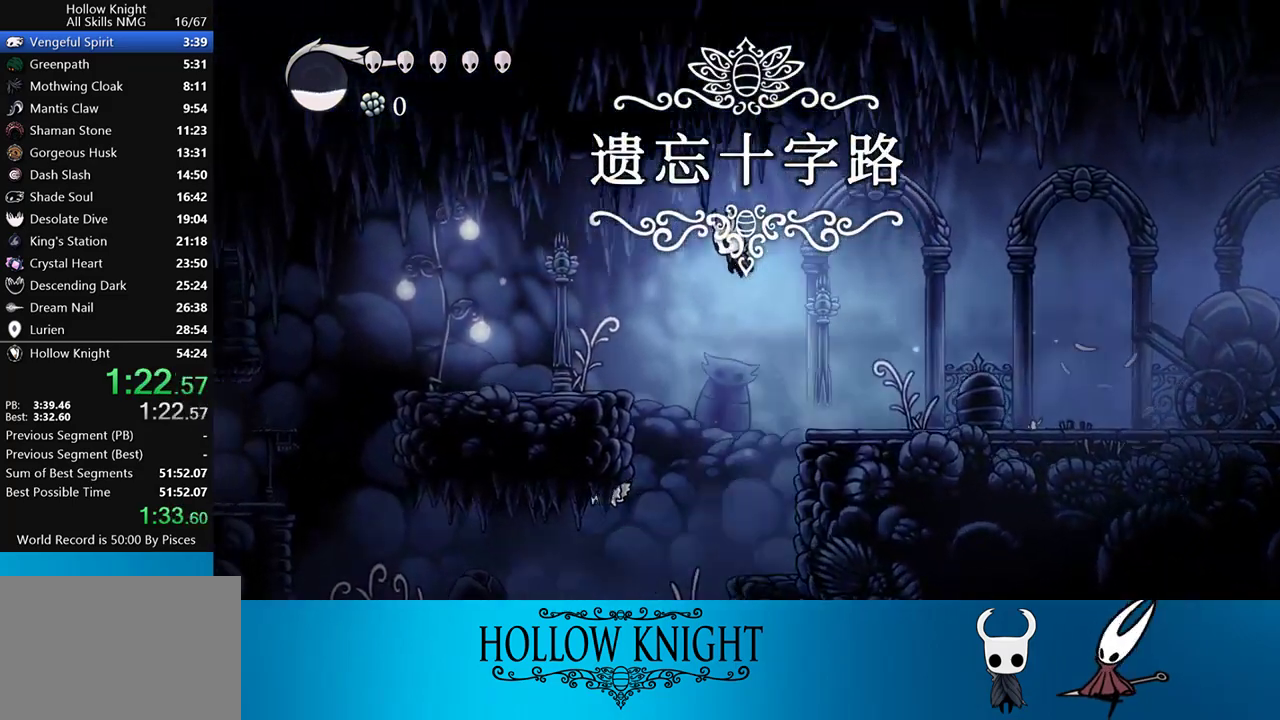
{"buttons": ["DPAD_LEFT"], "events": [[50, "CROSS", "up"], [117, "DPAD_DOWN", "down"], [250, "SQUARE", "down"], [383, "DPAD_DOWN", "up"], [383, "SQUARE", "up"]]}
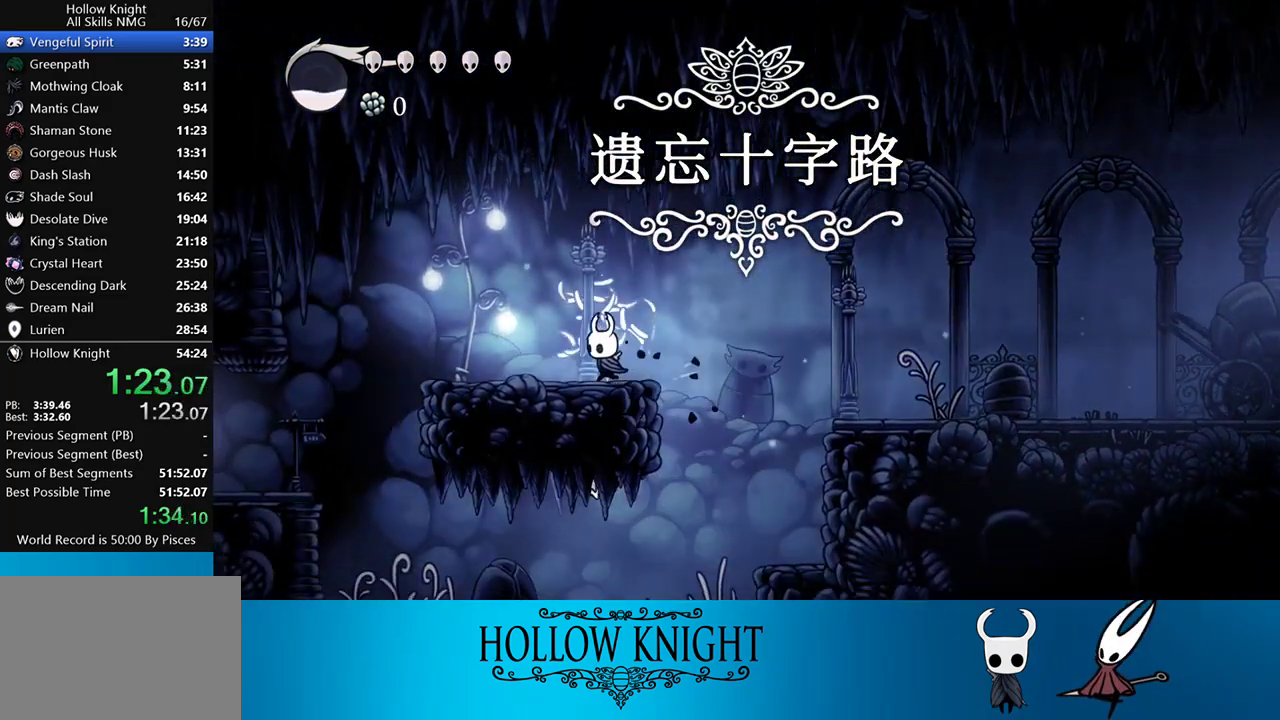
{"buttons": ["DPAD_LEFT"], "events": []}
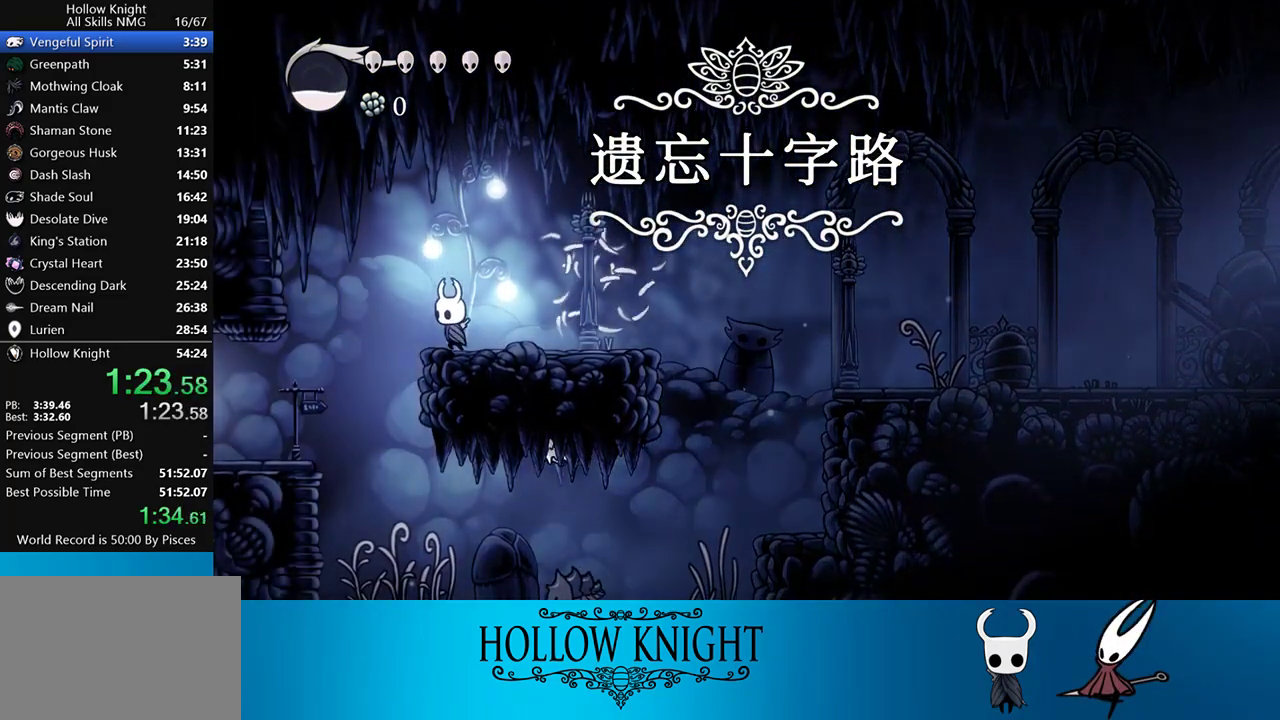
{"buttons": ["DPAD_LEFT"], "events": []}
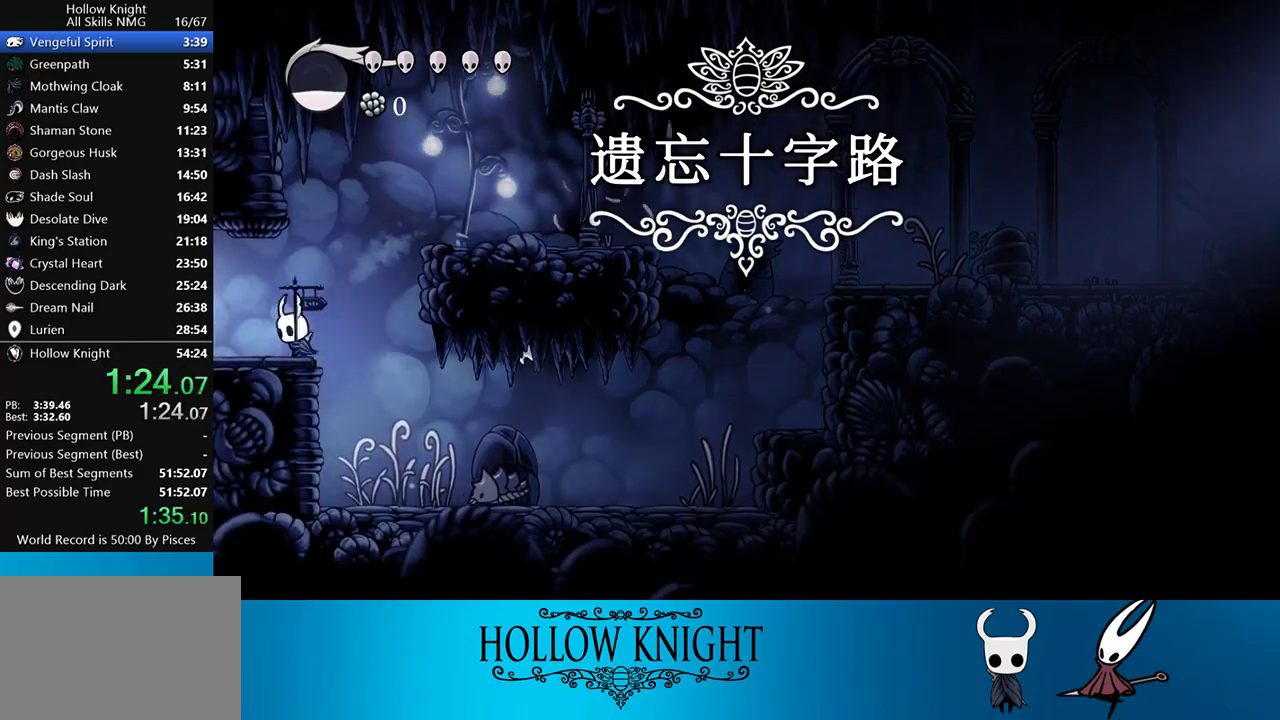
{"buttons": ["DPAD_LEFT"], "events": []}
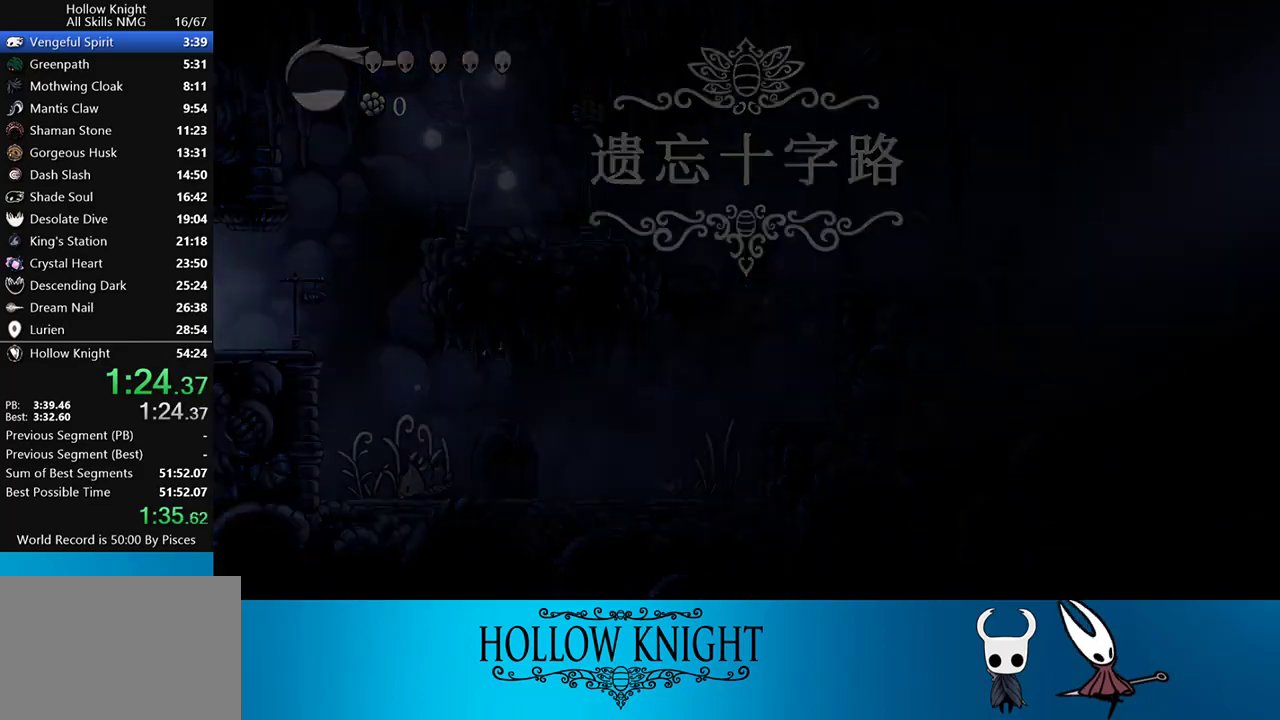
{"buttons": ["DPAD_LEFT"], "events": []}
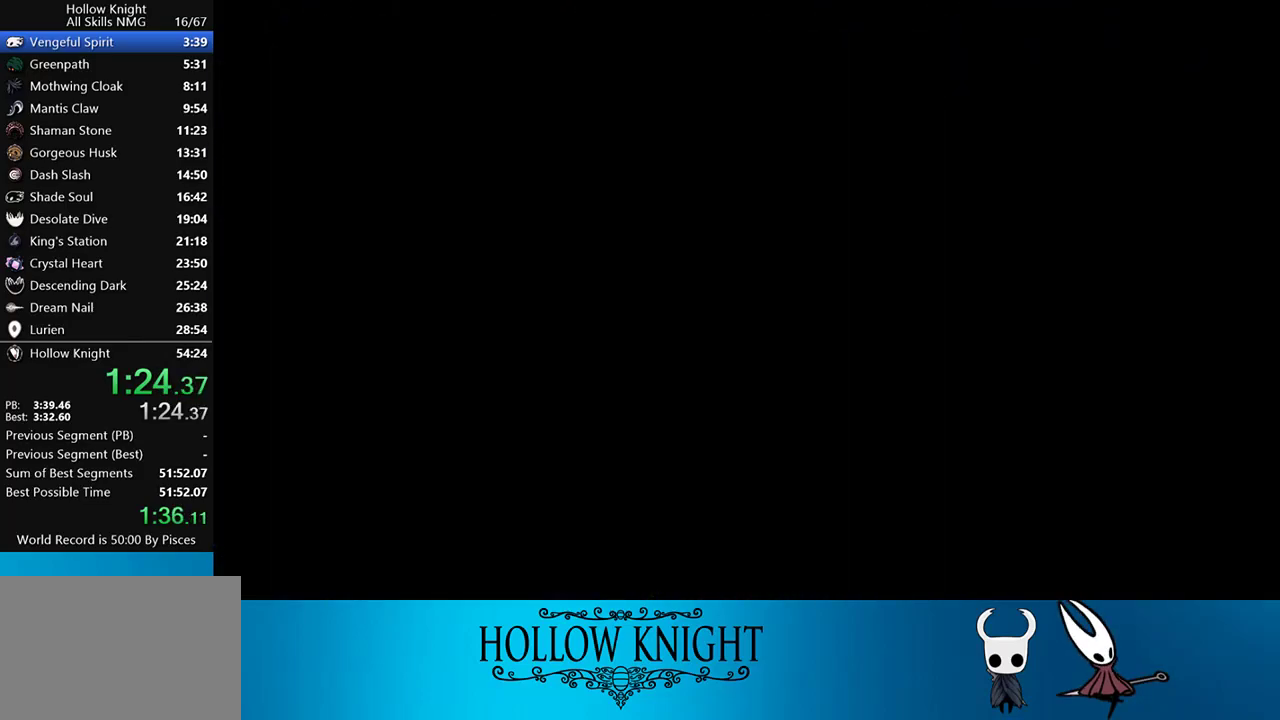
{"buttons": ["DPAD_LEFT"], "events": []}
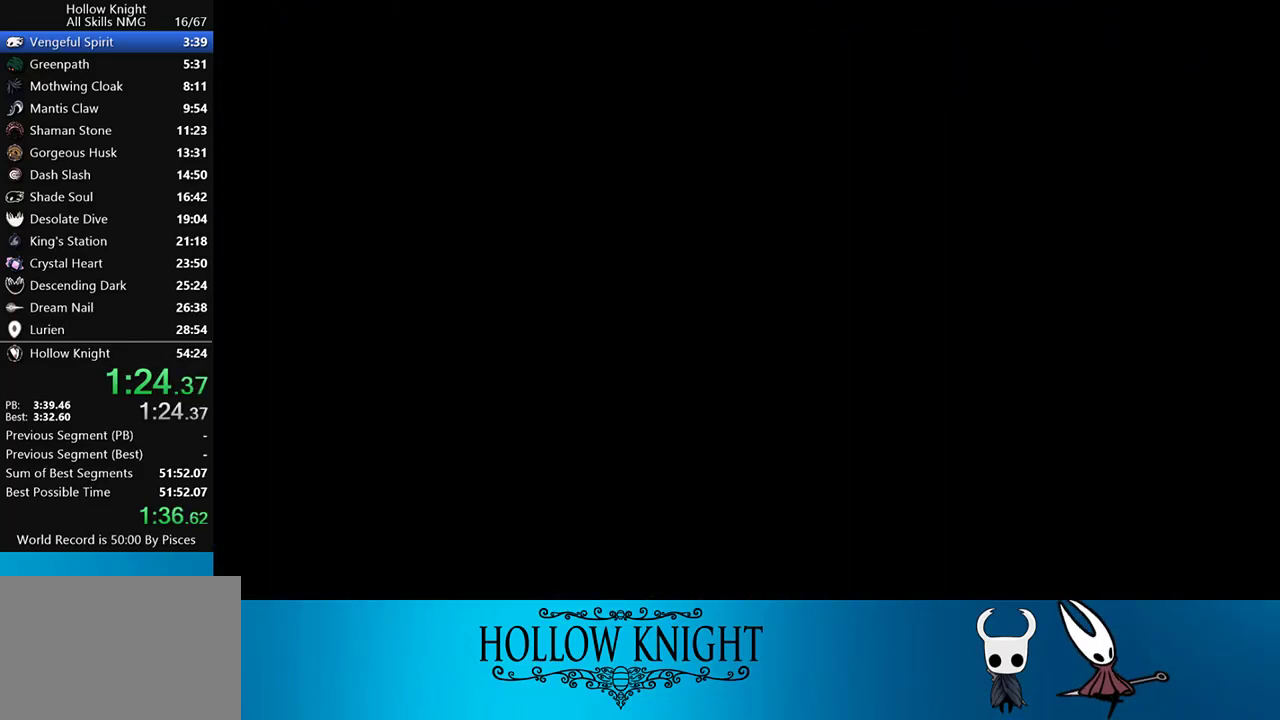
{"buttons": ["DPAD_LEFT"], "events": []}
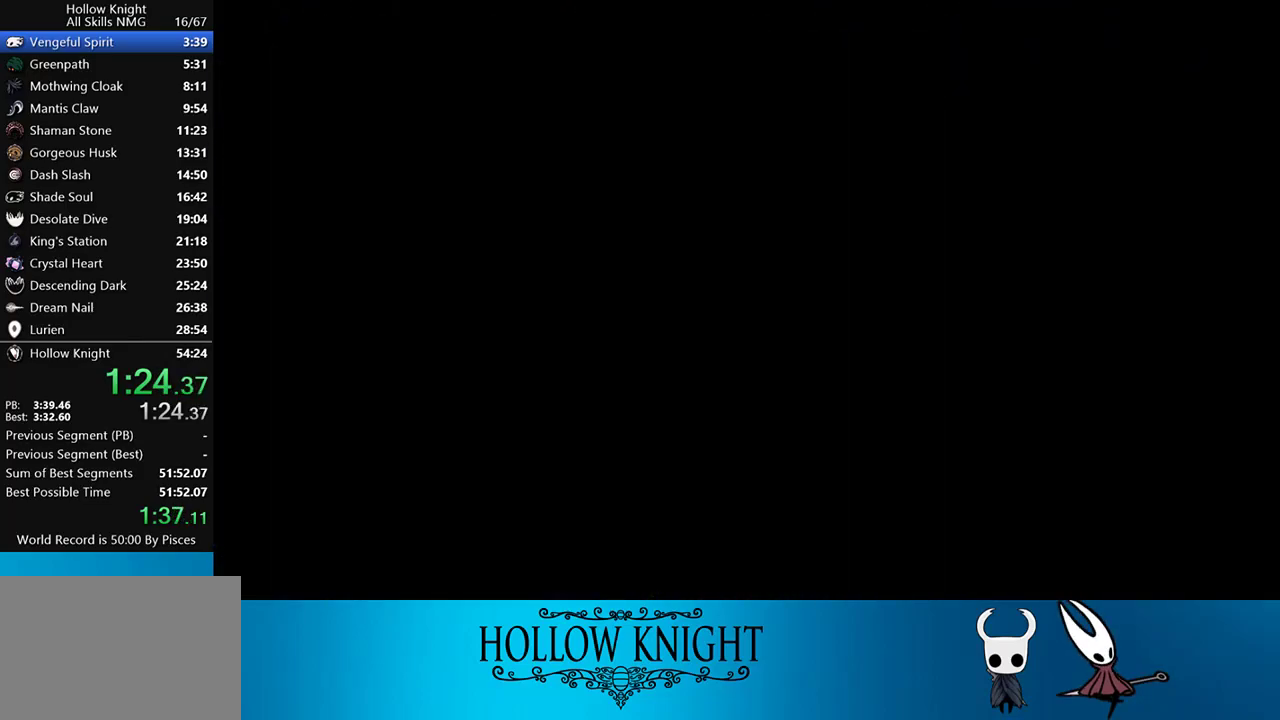
{"buttons": ["DPAD_LEFT"], "events": []}
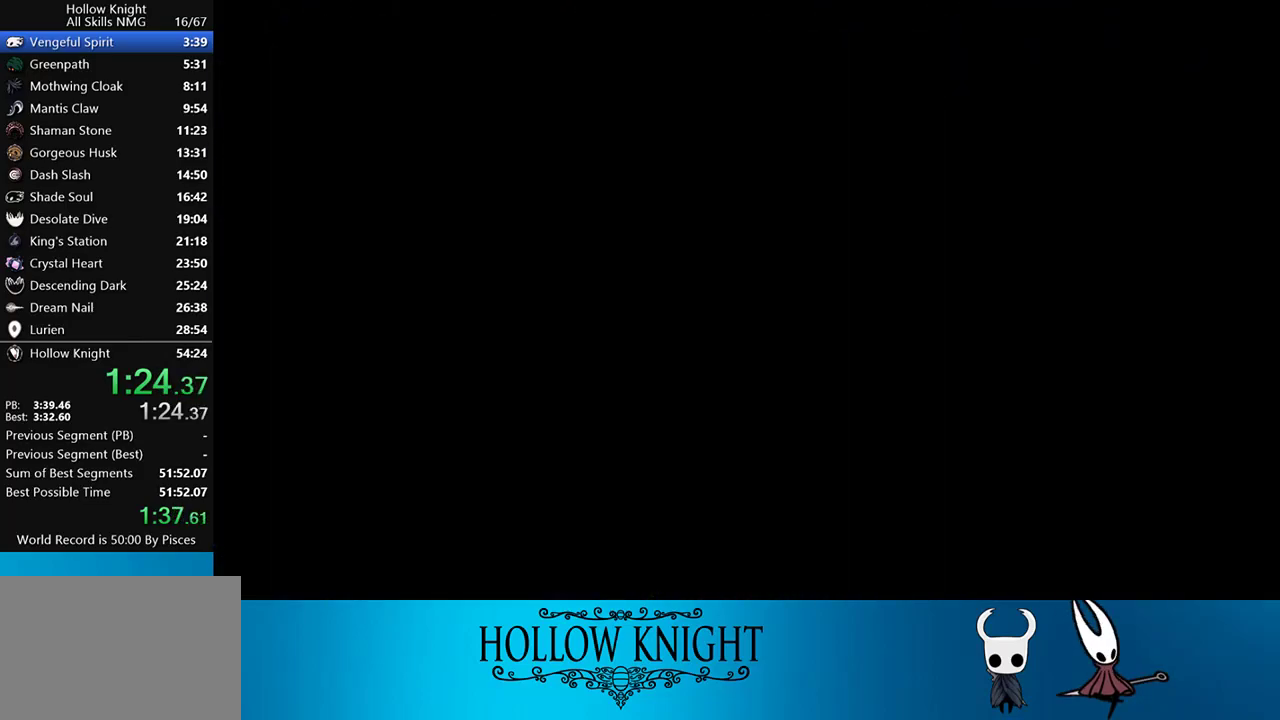
{"buttons": ["DPAD_LEFT"], "events": []}
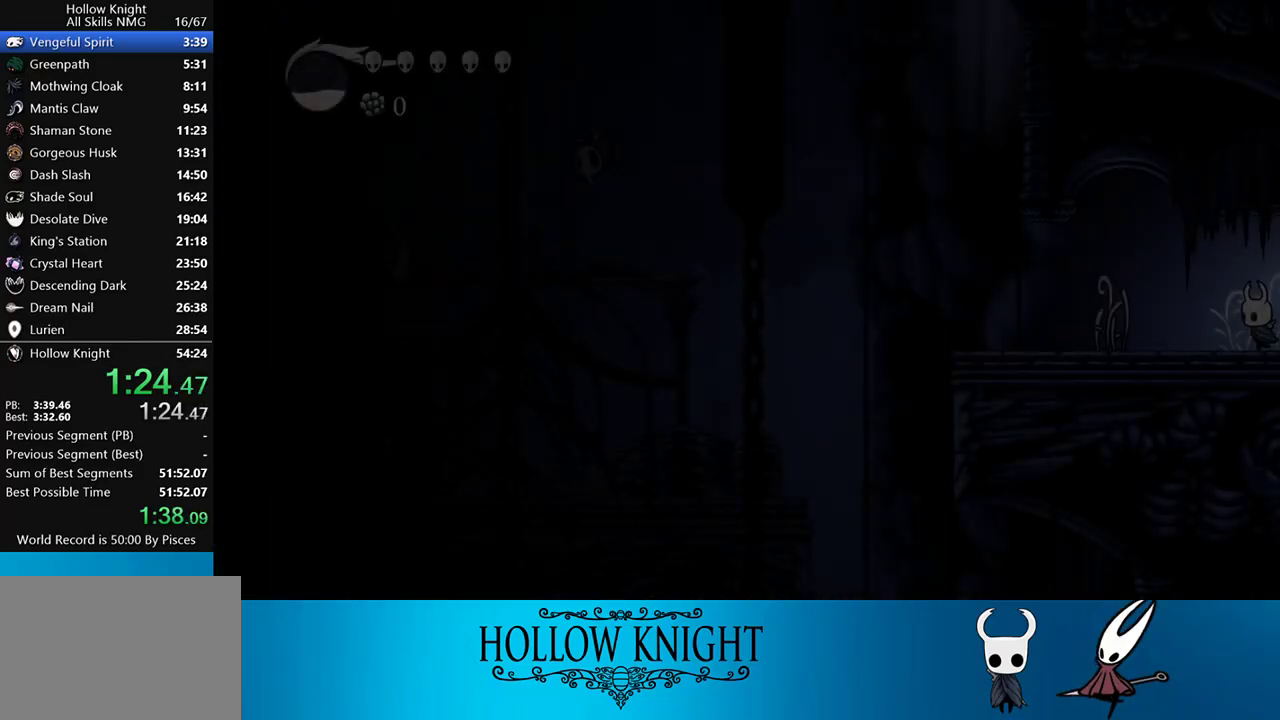
{"buttons": ["DPAD_LEFT"], "events": []}
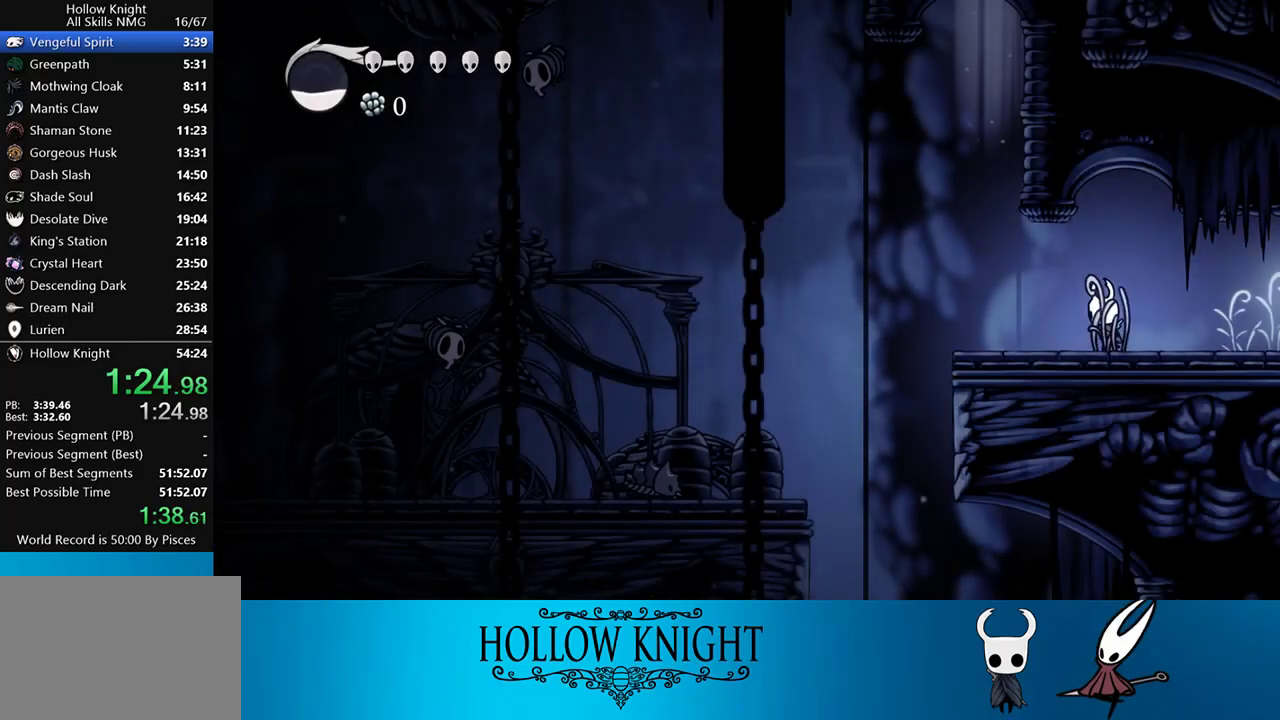
{"buttons": ["DPAD_LEFT"], "events": [[383, "CROSS", "down"], [450, "CROSS", "up"]]}